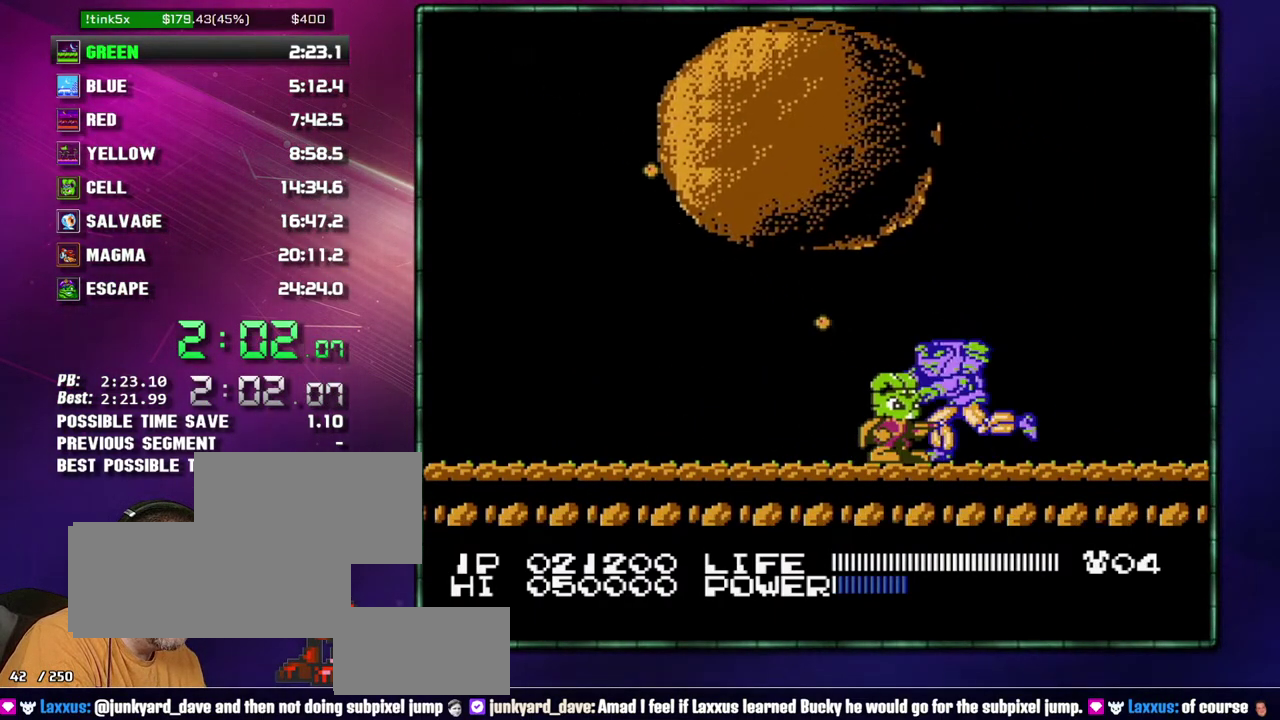
Gameplay with a controller (Nintendo layout); each line is a JSON object with the inputs held at the frame after it. "events" lists button and stick changes between this image and that frame as [ms after this image, input, new state], when the widget could be followed in between. Not read: L3 R3 START.
{"buttons": ["B"], "events": [[50, "B", "up"], [83, "B", "down"], [117, "B", "up"], [183, "B", "down"], [217, "B", "up"], [233, "B", "down"], [267, "B", "up"], [333, "B", "down"], [367, "B", "up"], [400, "B", "down"], [433, "B", "up"], [483, "B", "down"]]}
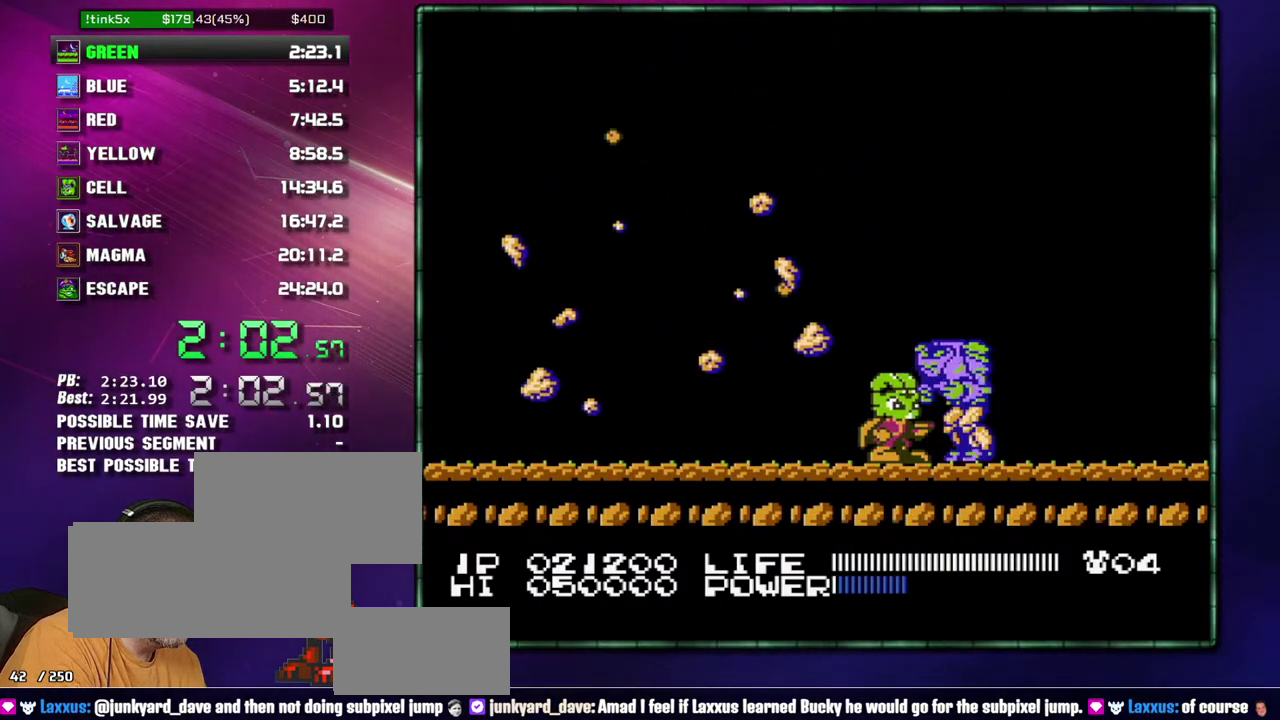
{"buttons": [], "events": [[17, "B", "up"], [183, "DPAD_LEFT", "down"], [467, "DPAD_LEFT", "up"]]}
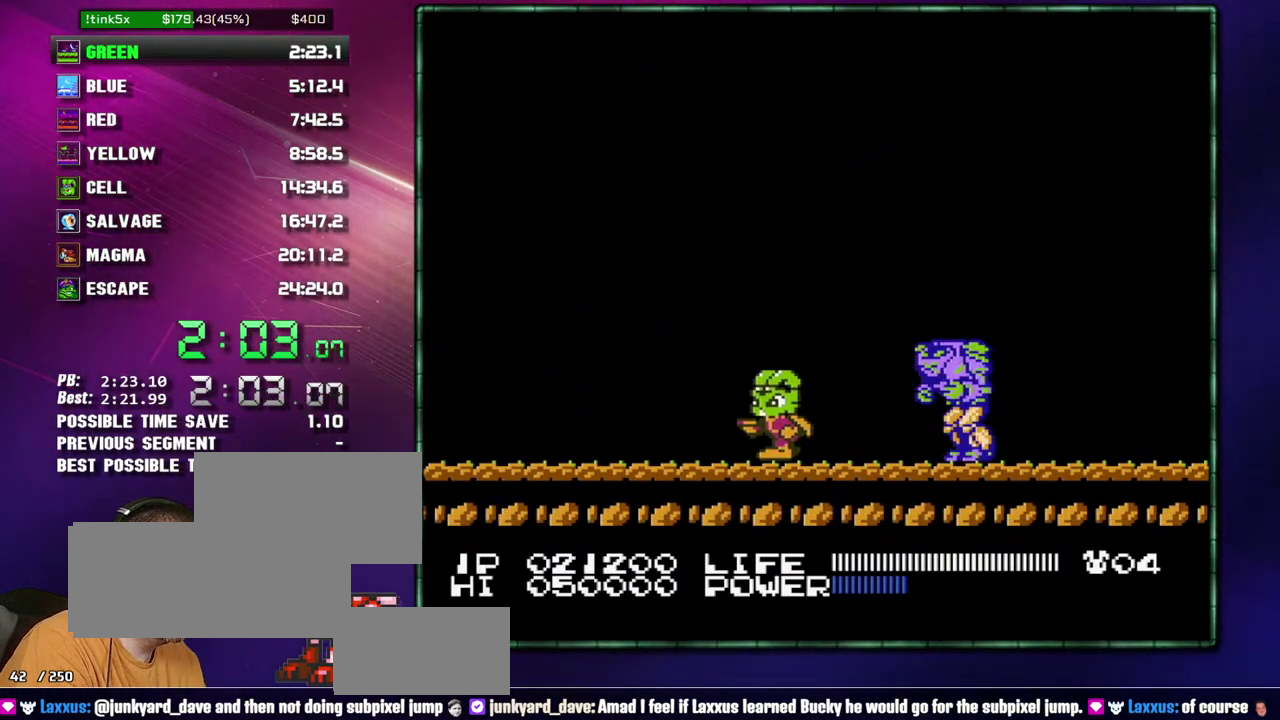
{"buttons": ["A", "DPAD_RIGHT"], "events": [[267, "DPAD_RIGHT", "down"], [300, "A", "down"]]}
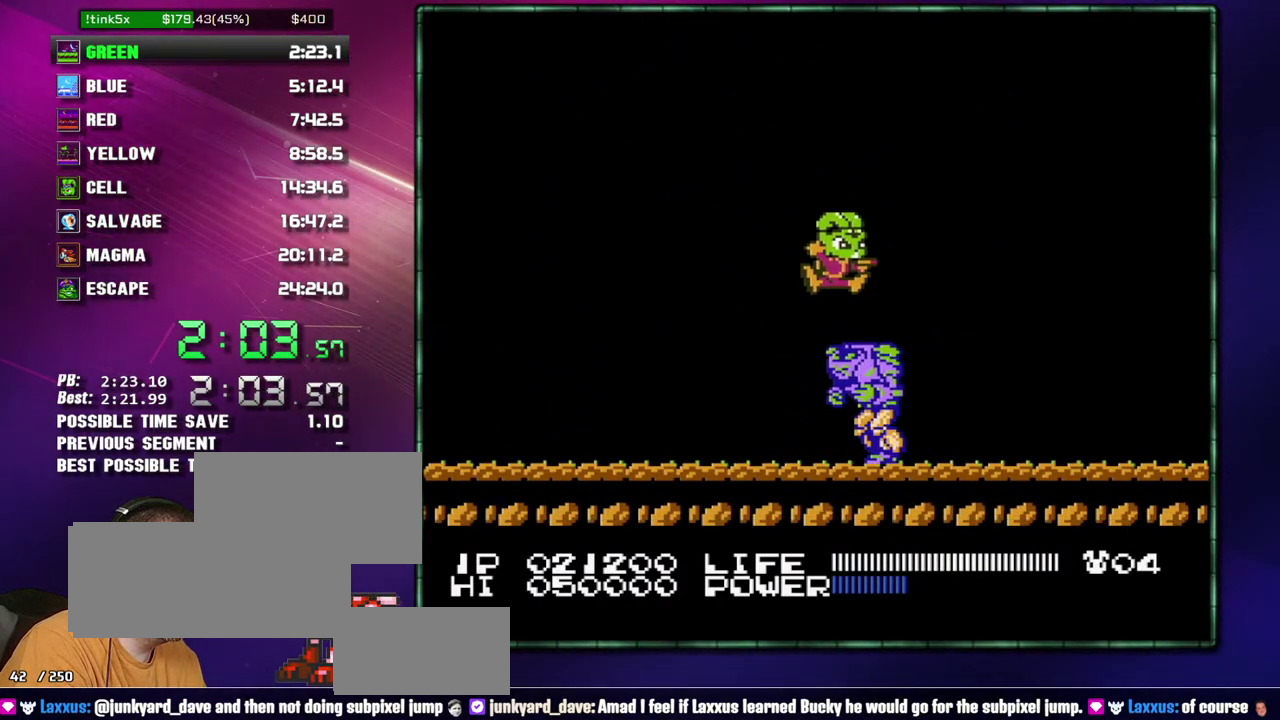
{"buttons": ["B", "DPAD_LEFT"], "events": [[50, "DPAD_RIGHT", "up"], [150, "A", "up"], [267, "DPAD_LEFT", "down"], [333, "B", "down"], [367, "B", "up"], [400, "B", "down"], [433, "B", "up"], [483, "B", "down"]]}
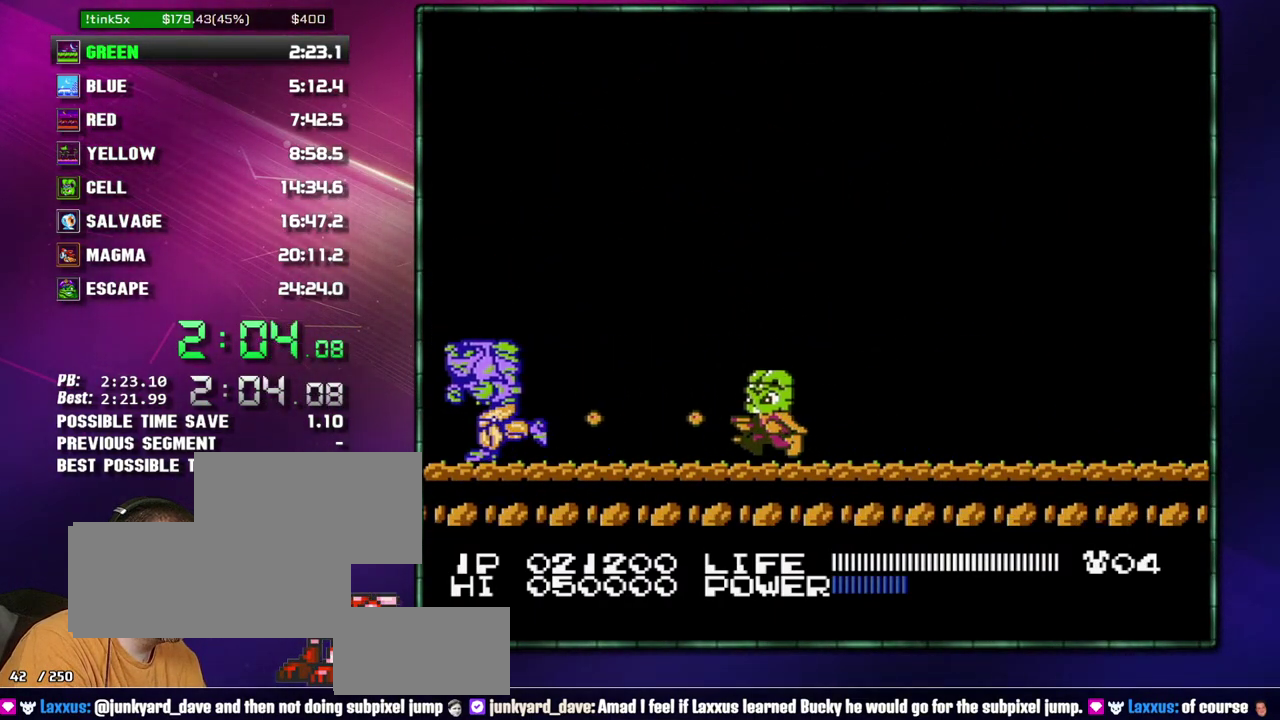
{"buttons": ["B"], "events": [[17, "B", "up"], [83, "B", "down"], [183, "B", "up"], [217, "B", "down"], [233, "B", "up"], [267, "B", "down"], [300, "B", "up"], [300, "DPAD_LEFT", "up"], [433, "B", "down"], [467, "B", "up"], [483, "B", "down"]]}
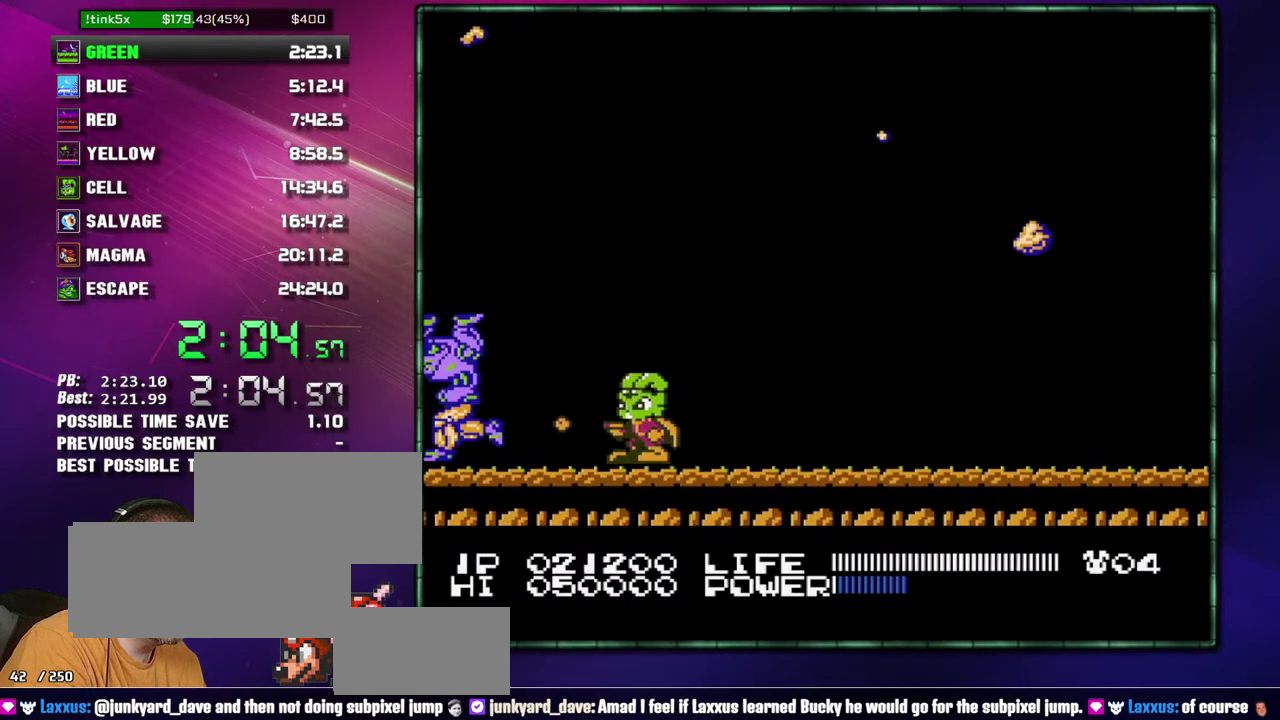
{"buttons": ["B"], "events": [[17, "B", "up"], [50, "B", "down"], [83, "B", "up"], [117, "B", "down"], [183, "B", "up"], [217, "B", "down"], [233, "B", "up"], [267, "B", "down"], [300, "B", "up"], [367, "B", "down"], [400, "B", "up"], [433, "B", "down"], [467, "B", "up"], [483, "B", "down"]]}
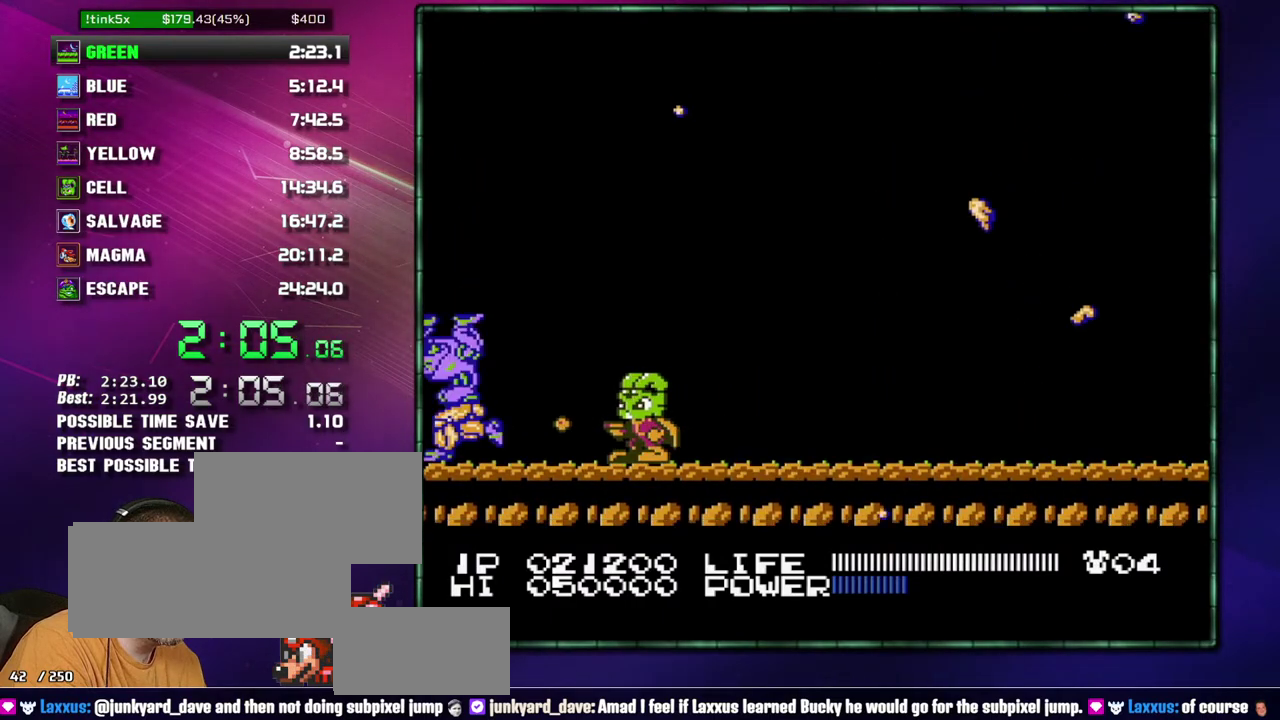
{"buttons": ["A"], "events": [[17, "B", "up"], [50, "DPAD_RIGHT", "down"], [367, "A", "down"], [433, "DPAD_RIGHT", "up"]]}
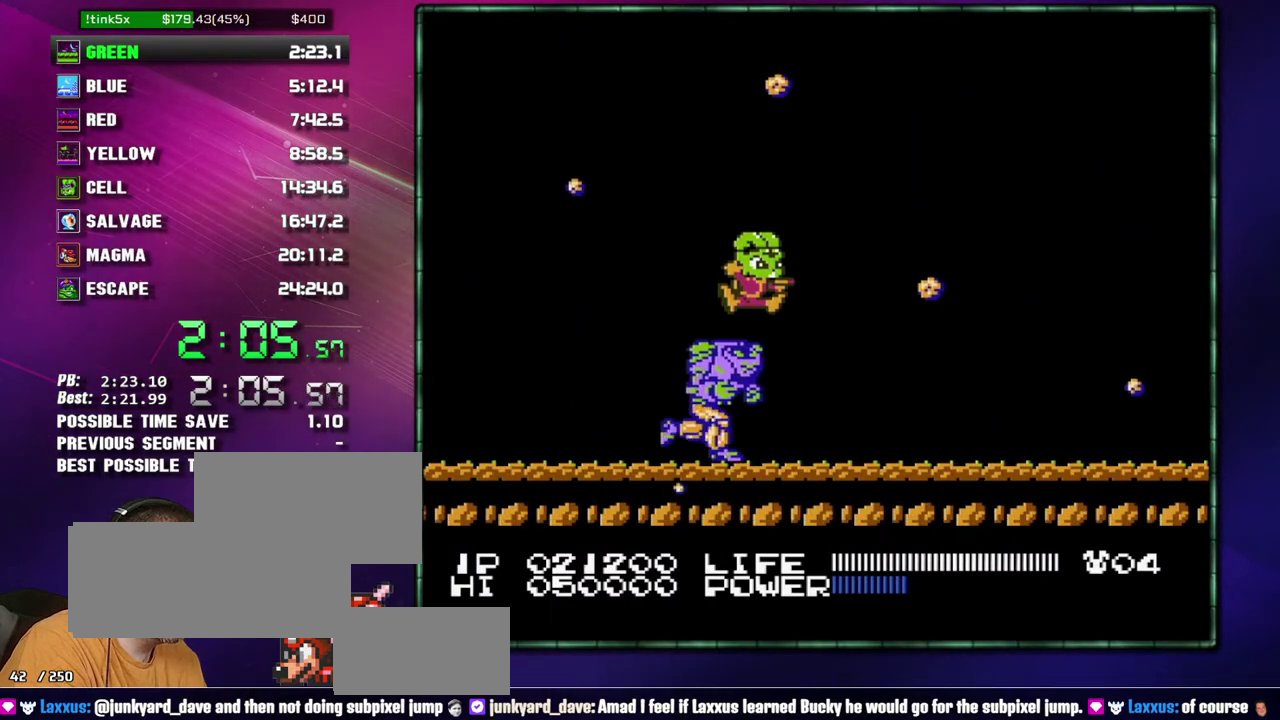
{"buttons": ["DPAD_RIGHT"], "events": [[83, "DPAD_RIGHT", "down"], [117, "A", "up"]]}
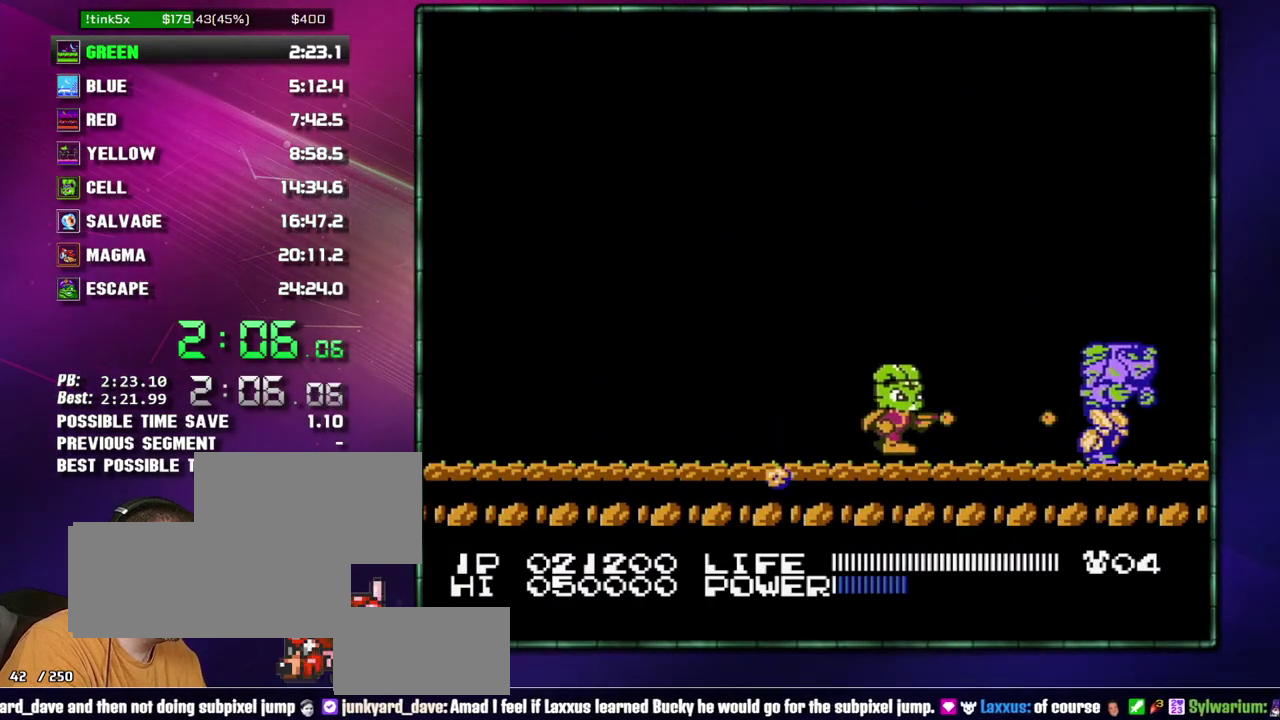
{"buttons": ["B"], "events": [[217, "DPAD_RIGHT", "up"], [233, "B", "down"]]}
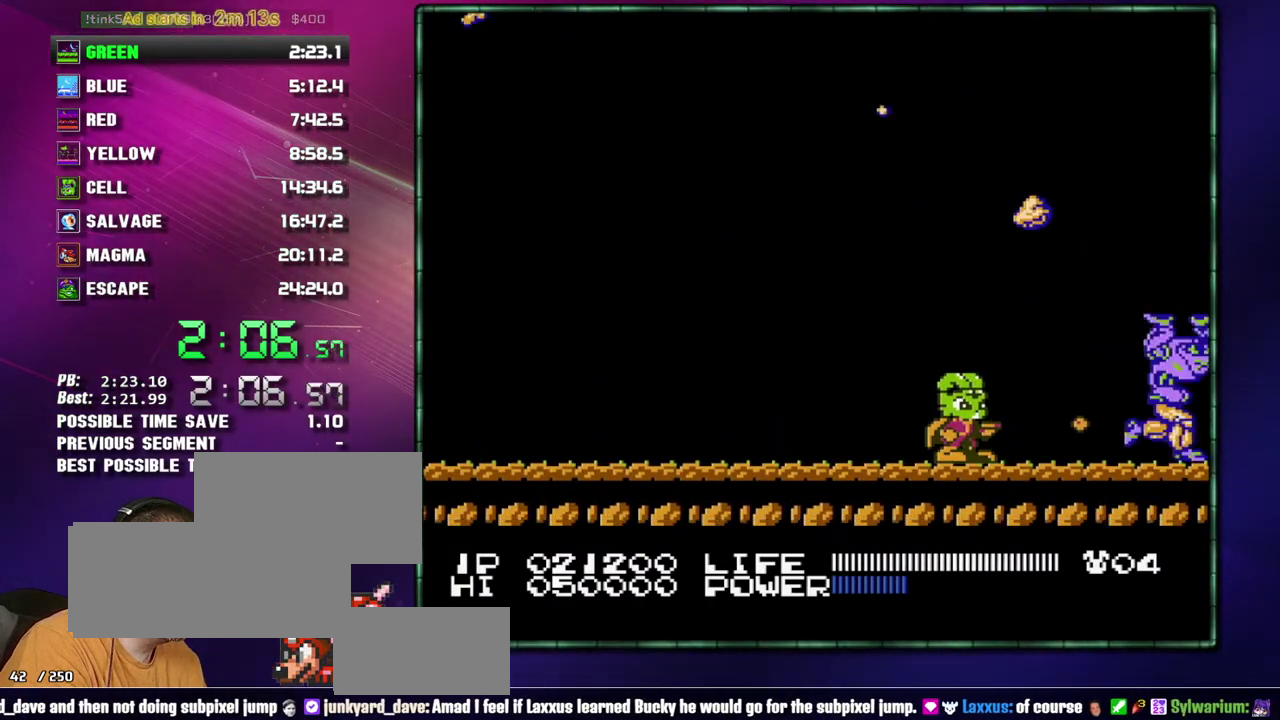
{"buttons": ["B", "DPAD_RIGHT"], "events": [[17, "B", "up"], [50, "B", "down"], [83, "B", "up"], [117, "B", "down"], [150, "B", "up"], [183, "B", "down"], [233, "B", "up"], [267, "B", "down"], [300, "B", "up"], [333, "B", "down"], [333, "DPAD_RIGHT", "down"], [367, "B", "up"], [433, "B", "down"], [467, "B", "up"], [483, "B", "down"]]}
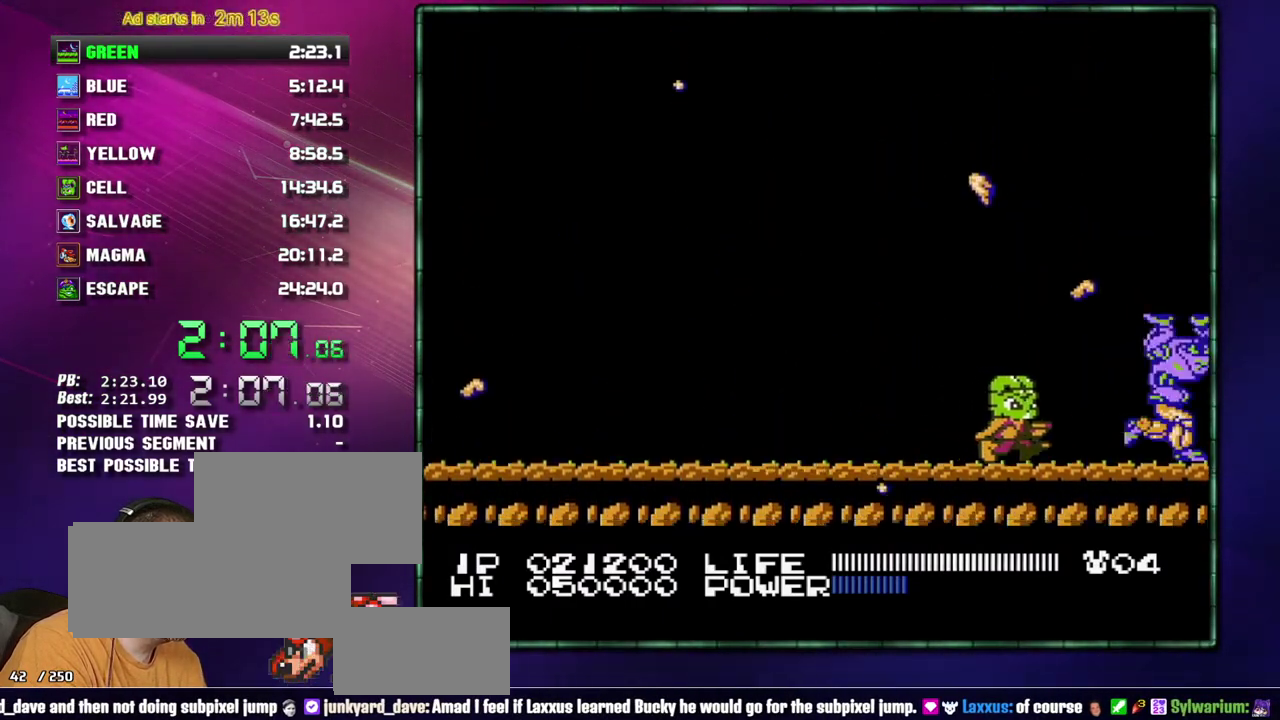
{"buttons": [], "events": [[17, "B", "up"], [50, "B", "down"], [117, "B", "up"], [117, "DPAD_RIGHT", "up"], [150, "B", "down"], [183, "B", "up"], [217, "B", "down"], [233, "B", "up"], [267, "B", "down"], [333, "B", "up"], [367, "B", "down"], [400, "B", "up"]]}
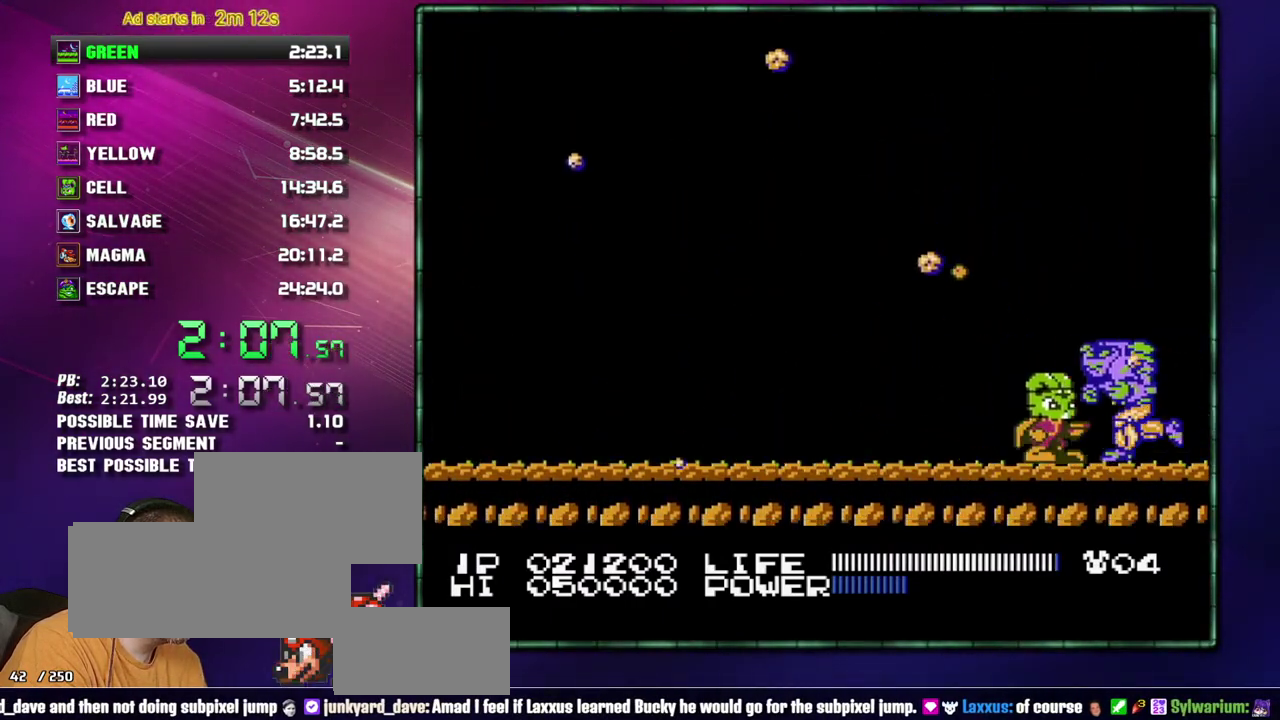
{"buttons": ["DPAD_LEFT"], "events": [[150, "DPAD_LEFT", "down"], [300, "DPAD_LEFT", "up"], [367, "DPAD_LEFT", "down"]]}
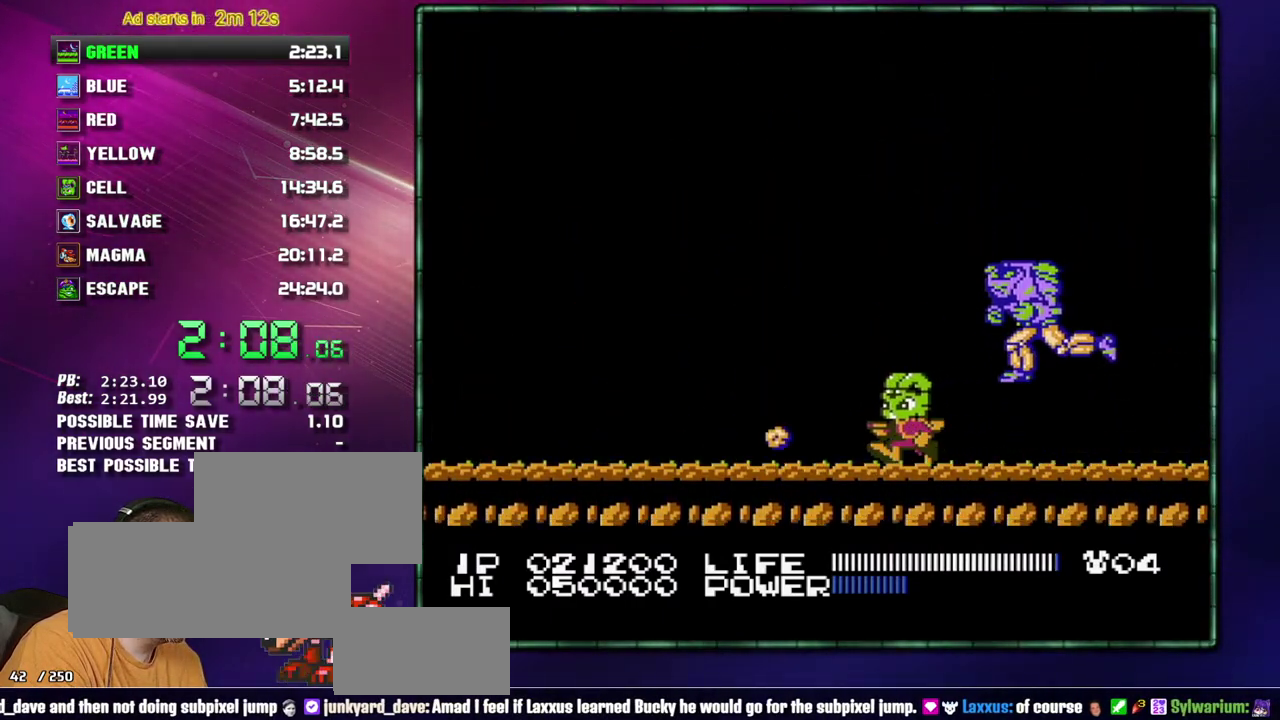
{"buttons": [], "events": [[50, "DPAD_LEFT", "up"], [217, "DPAD_RIGHT", "down"], [333, "DPAD_RIGHT", "up"]]}
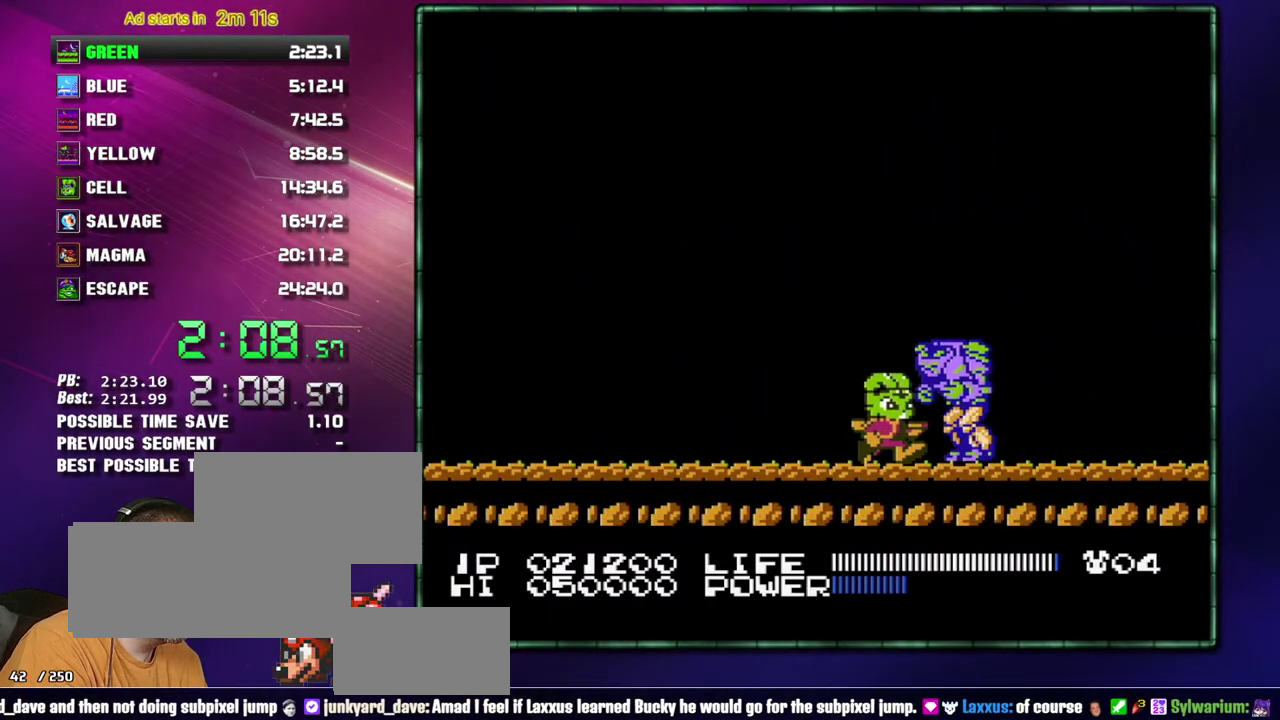
{"buttons": ["DPAD_DOWN"], "events": [[17, "DPAD_RIGHT", "down"], [117, "DPAD_RIGHT", "up"], [367, "DPAD_DOWN", "down"], [417, "DPAD_DOWN", "up"], [483, "DPAD_DOWN", "down"]]}
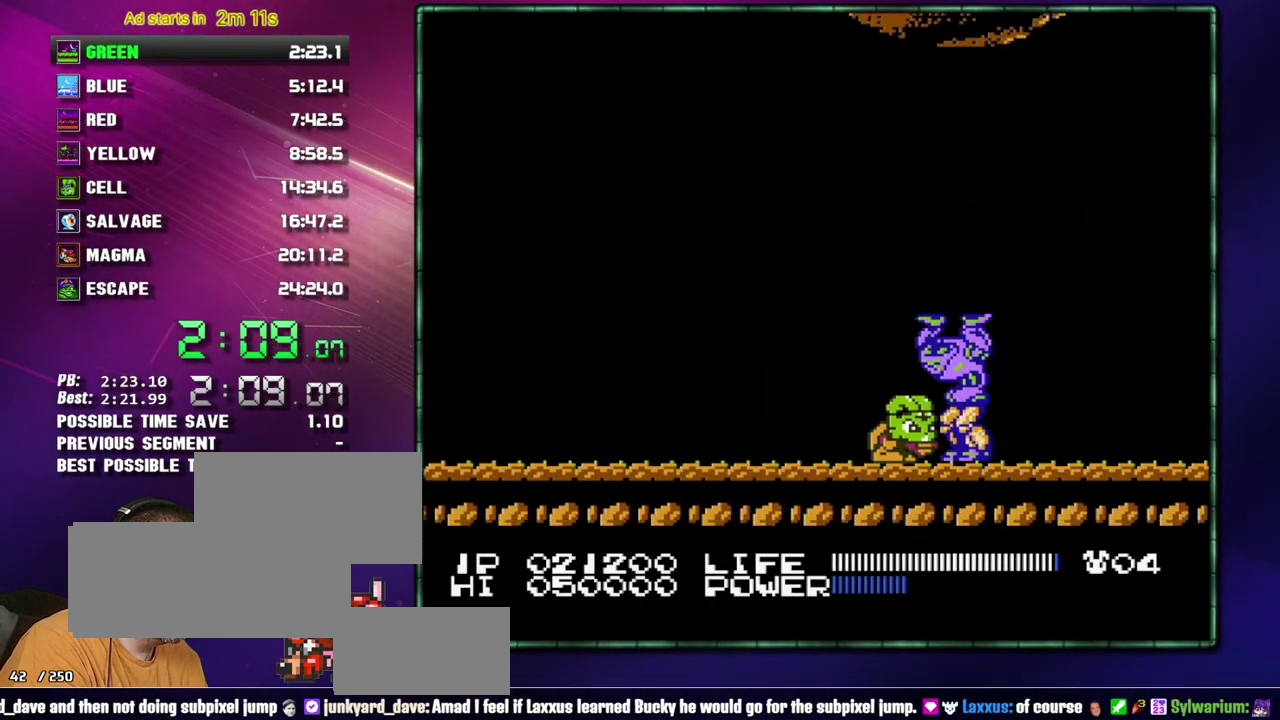
{"buttons": [], "events": [[83, "DPAD_DOWN", "up"], [150, "DPAD_DOWN", "down"], [217, "DPAD_DOWN", "up"]]}
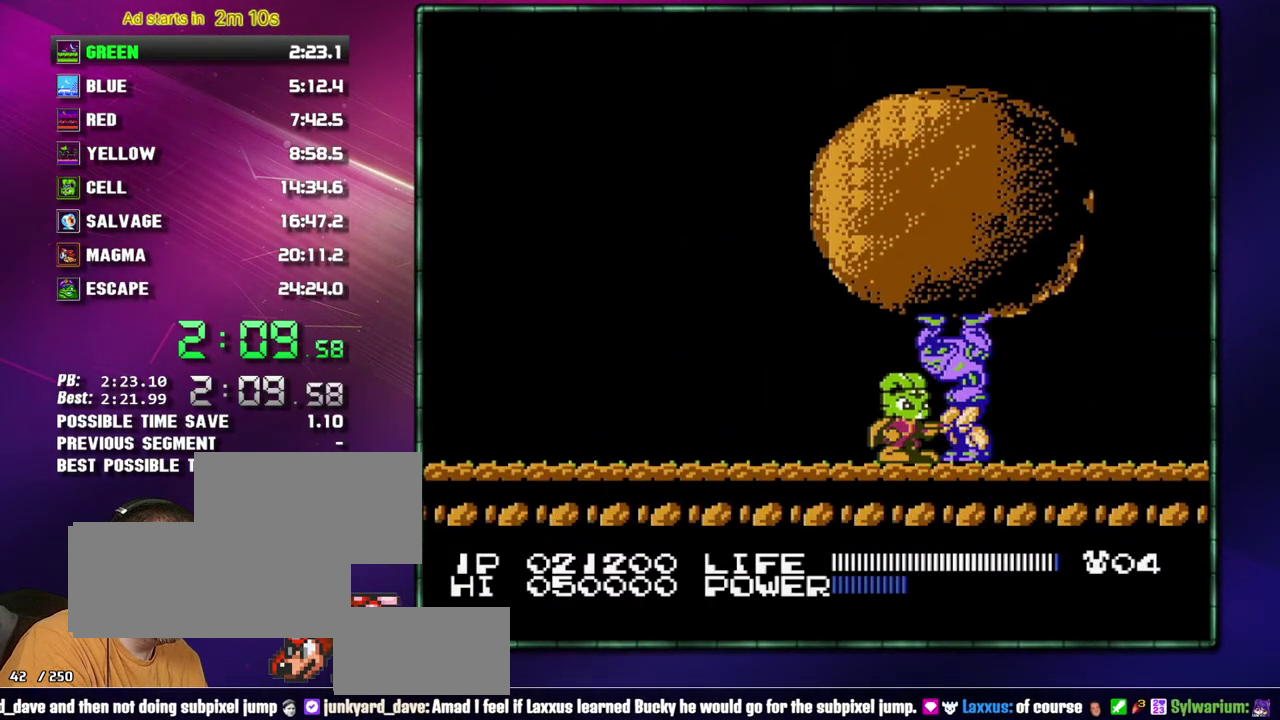
{"buttons": [], "events": []}
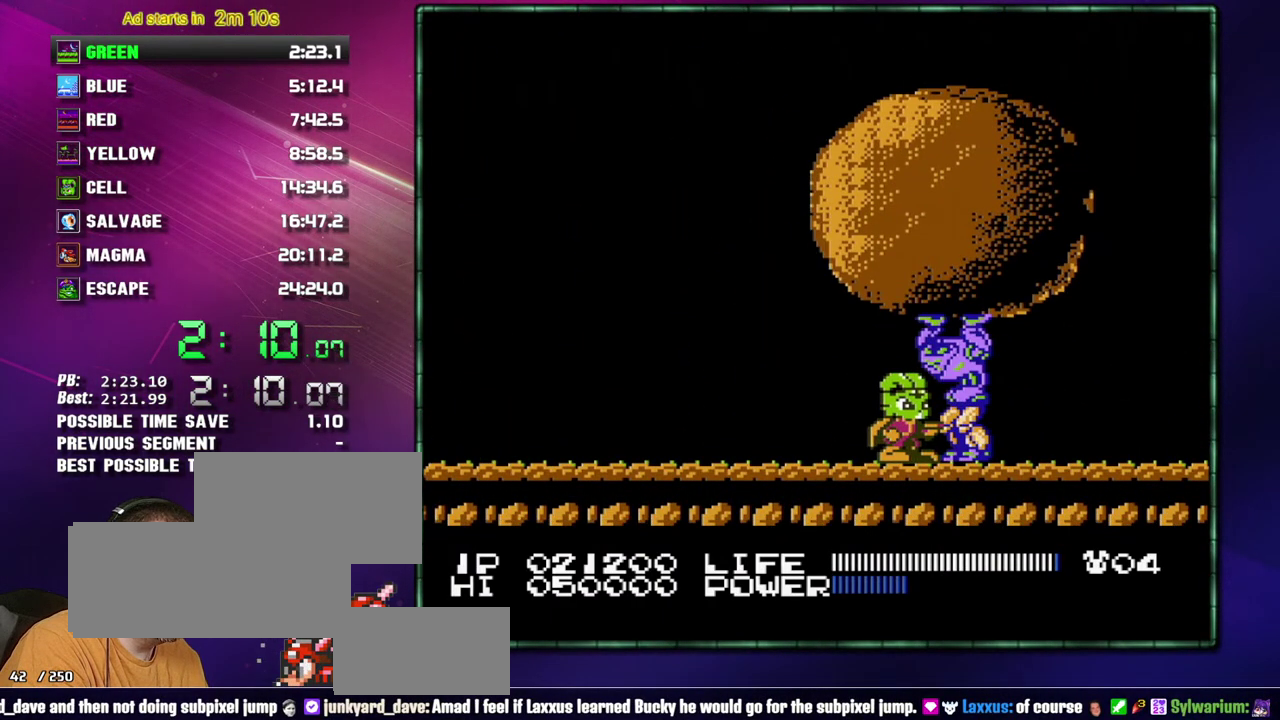
{"buttons": [], "events": [[433, "DPAD_DOWN", "down"], [500, "DPAD_DOWN", "up"]]}
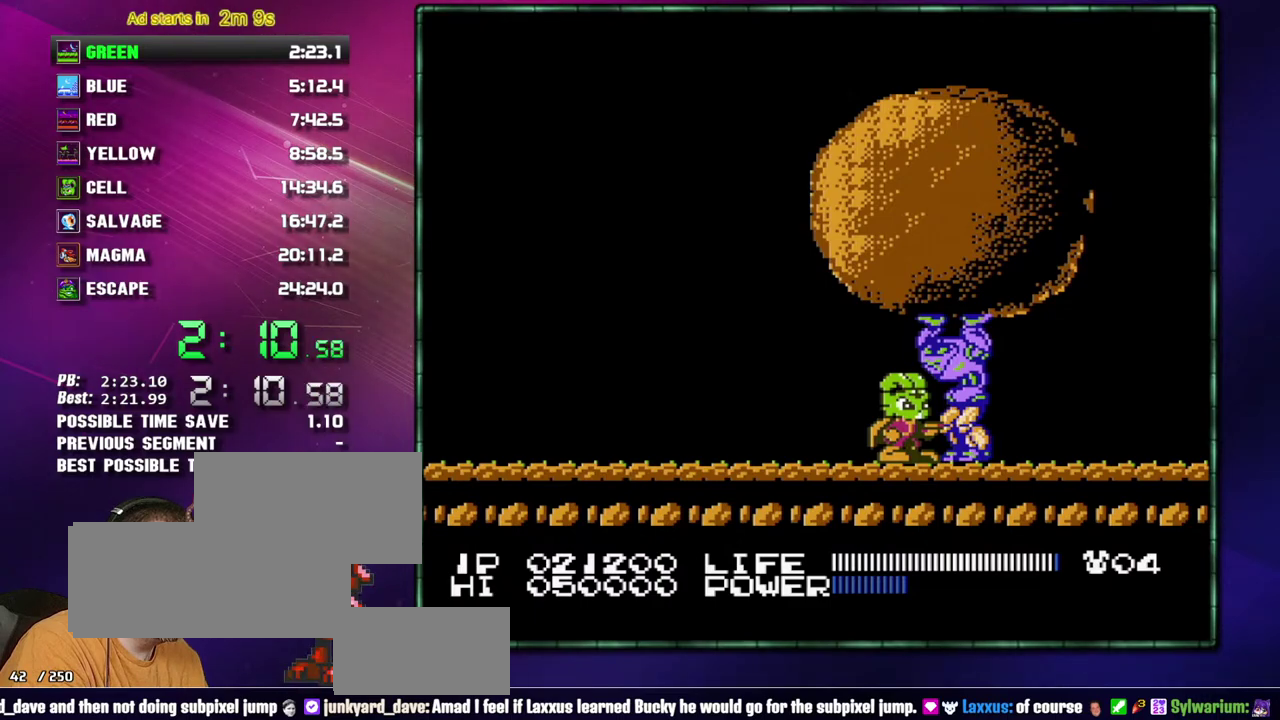
{"buttons": [], "events": []}
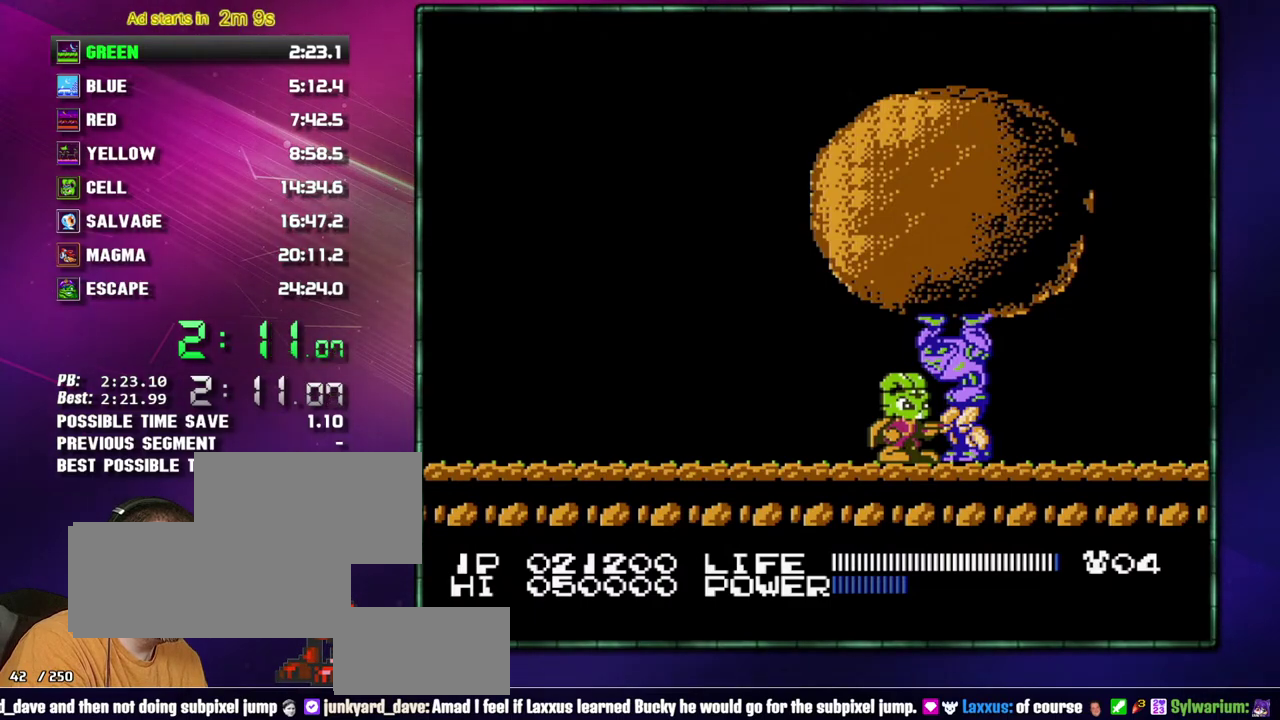
{"buttons": [], "events": []}
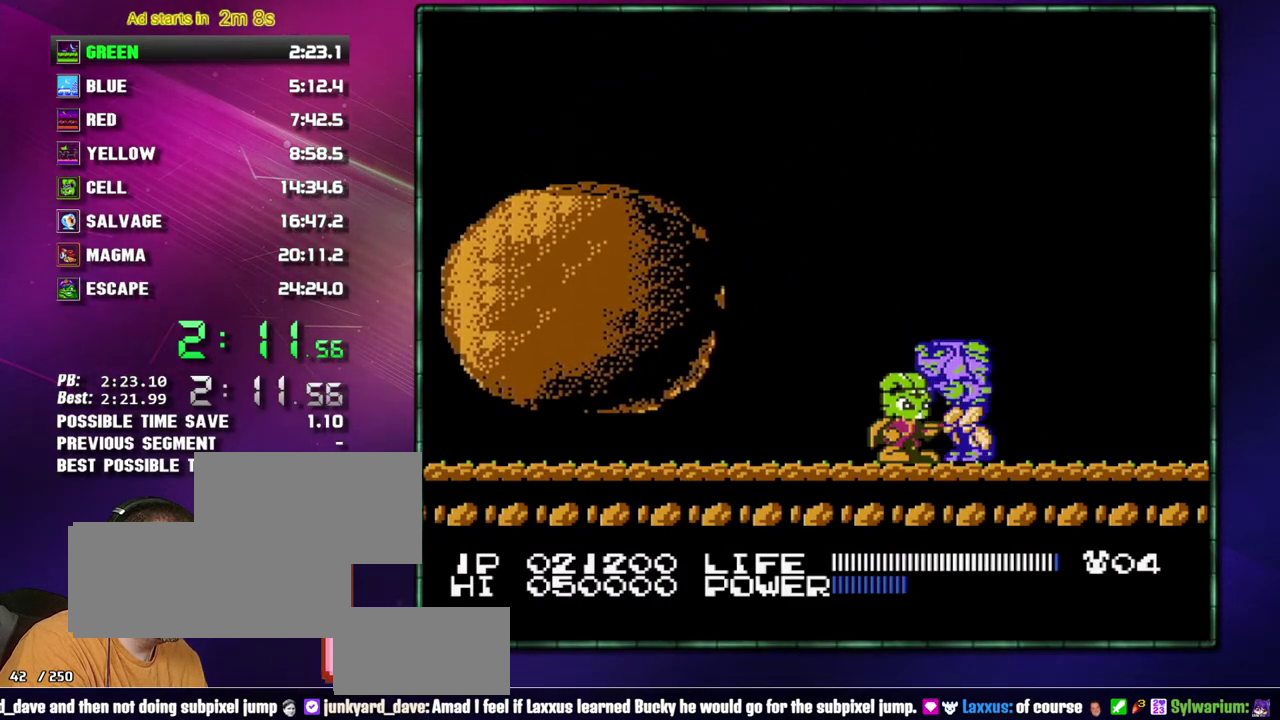
{"buttons": ["DPAD_LEFT"], "events": [[400, "DPAD_LEFT", "down"]]}
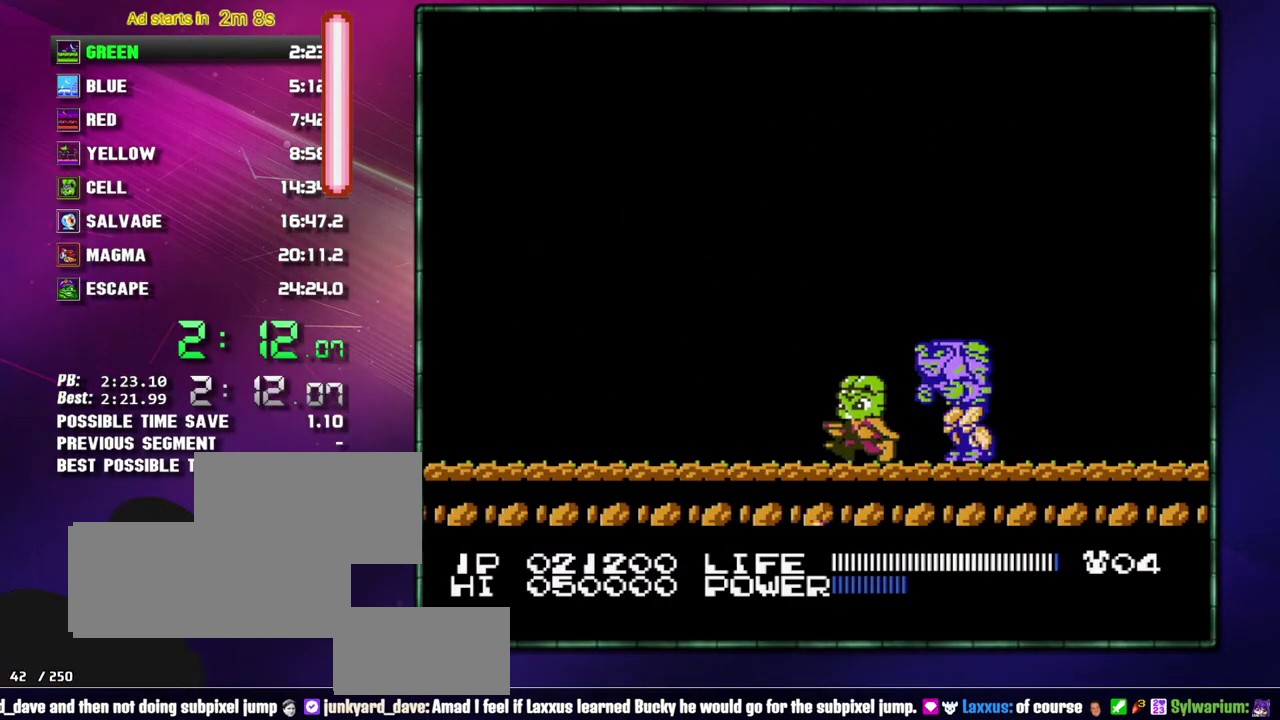
{"buttons": ["A", "DPAD_RIGHT"], "events": [[67, "DPAD_DOWN", "down"], [150, "DPAD_DOWN", "up"], [267, "DPAD_LEFT", "up"], [433, "DPAD_RIGHT", "down"], [467, "A", "down"]]}
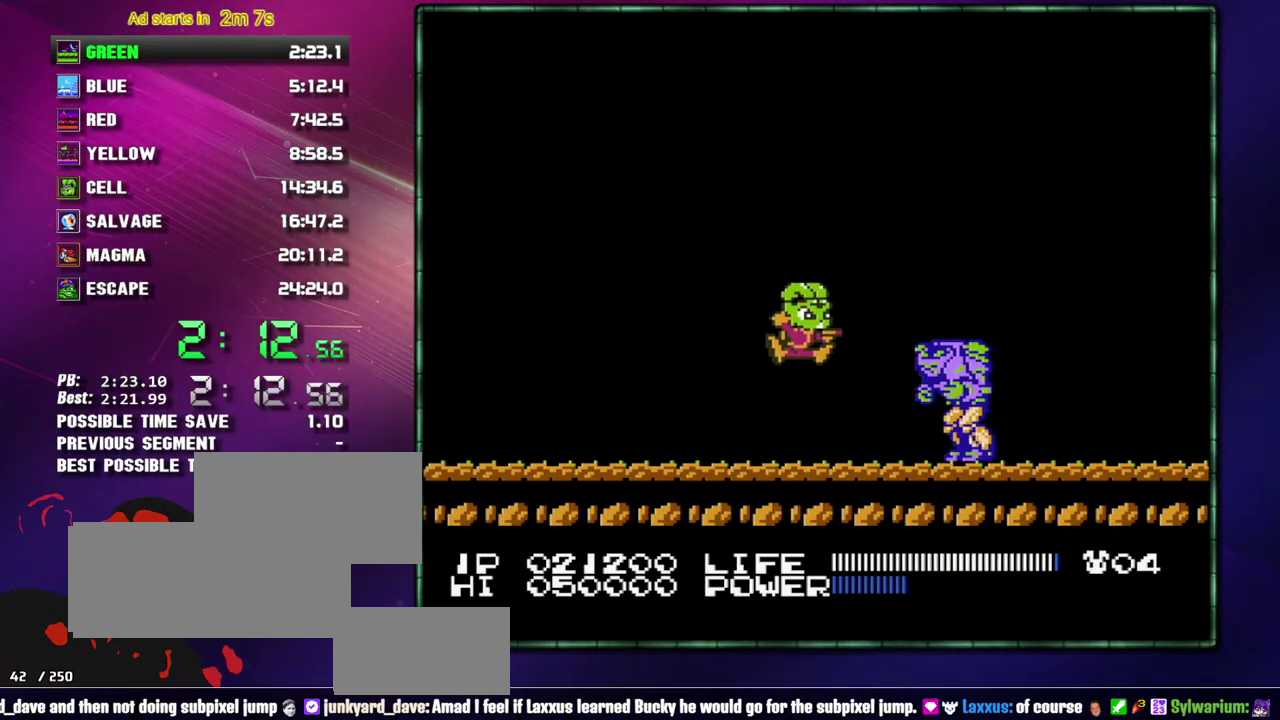
{"buttons": ["DPAD_LEFT"], "events": [[217, "A", "up"], [217, "DPAD_RIGHT", "up"], [467, "DPAD_LEFT", "down"]]}
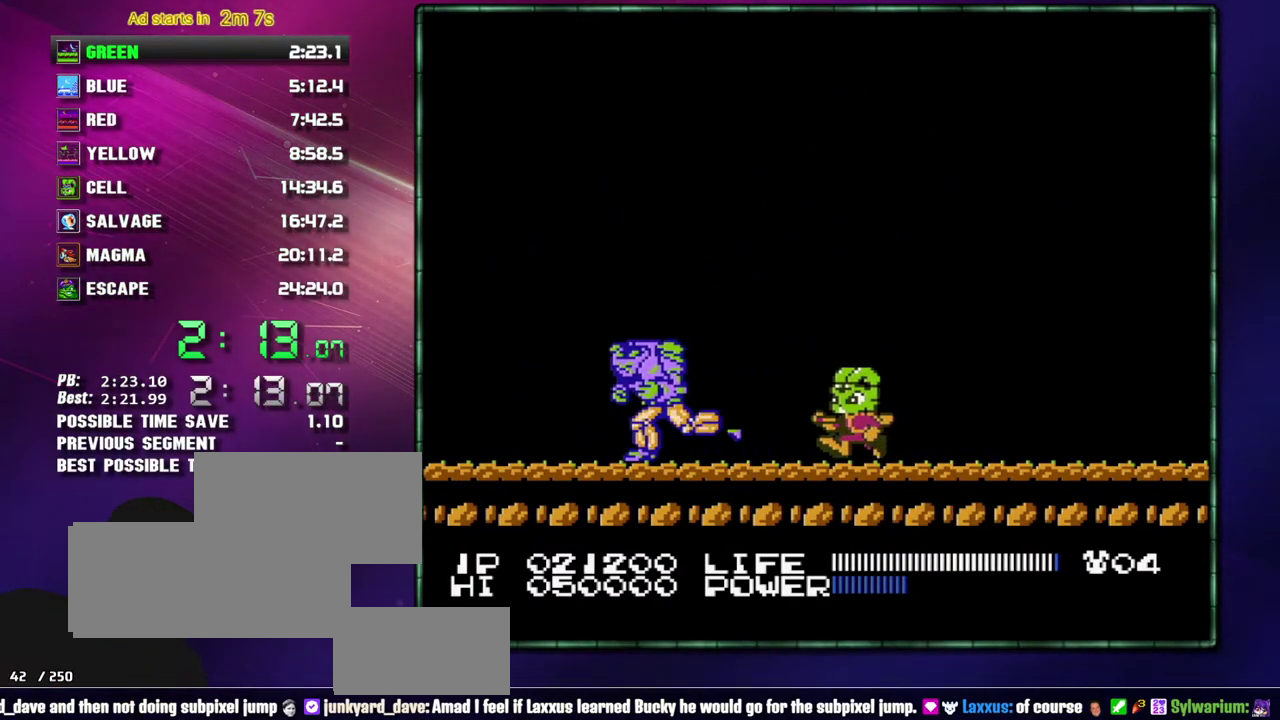
{"buttons": [], "events": [[83, "B", "down"], [300, "B", "up"], [483, "DPAD_LEFT", "up"]]}
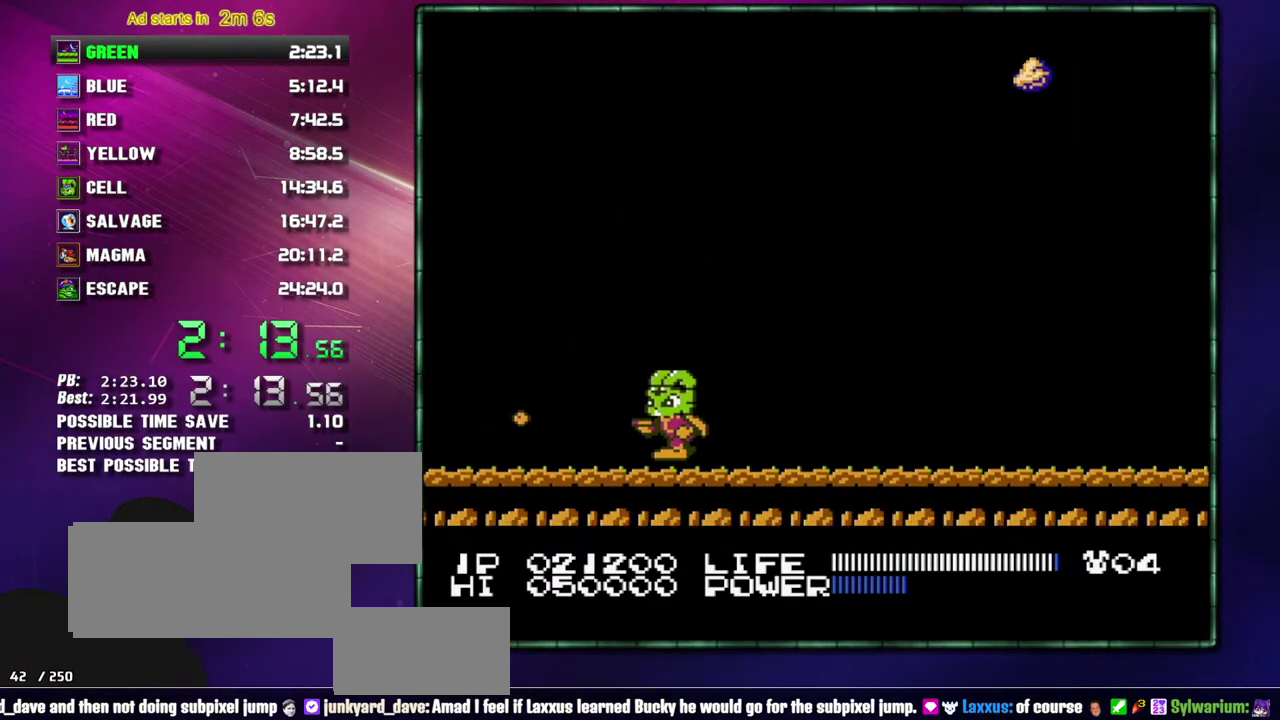
{"buttons": [], "events": [[233, "B", "down"], [483, "B", "up"]]}
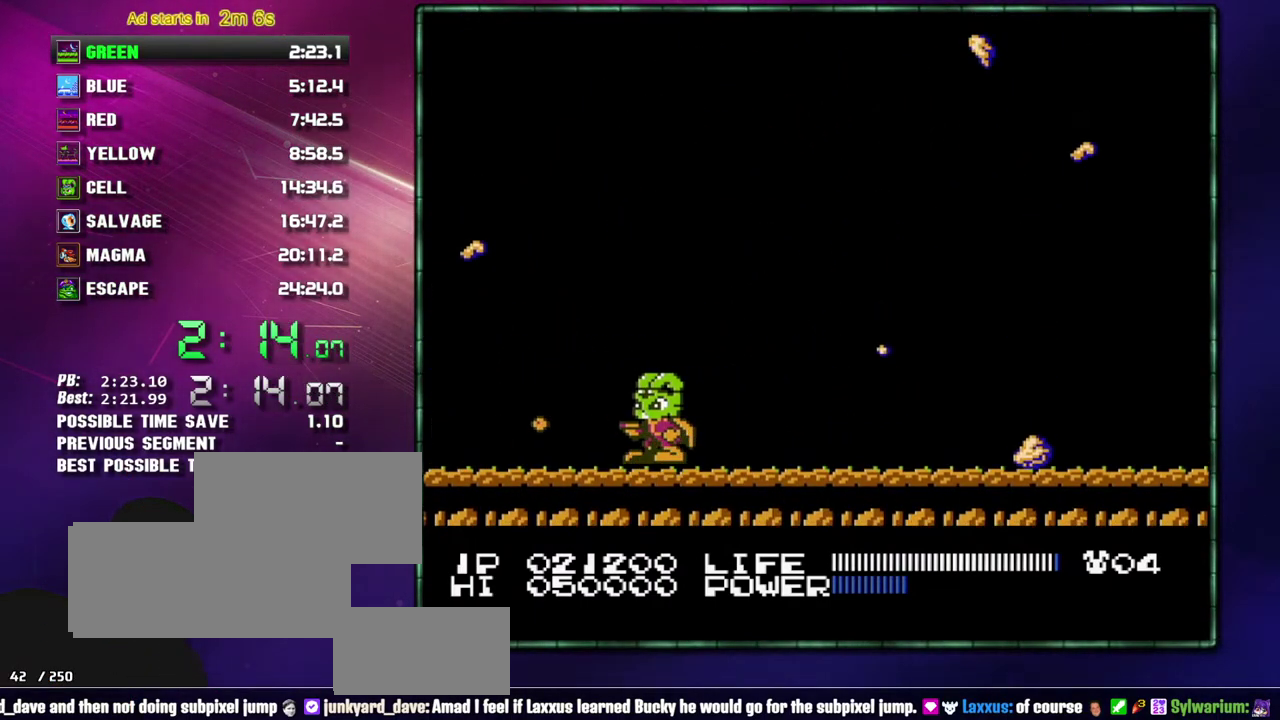
{"buttons": ["DPAD_RIGHT"], "events": [[233, "DPAD_RIGHT", "down"]]}
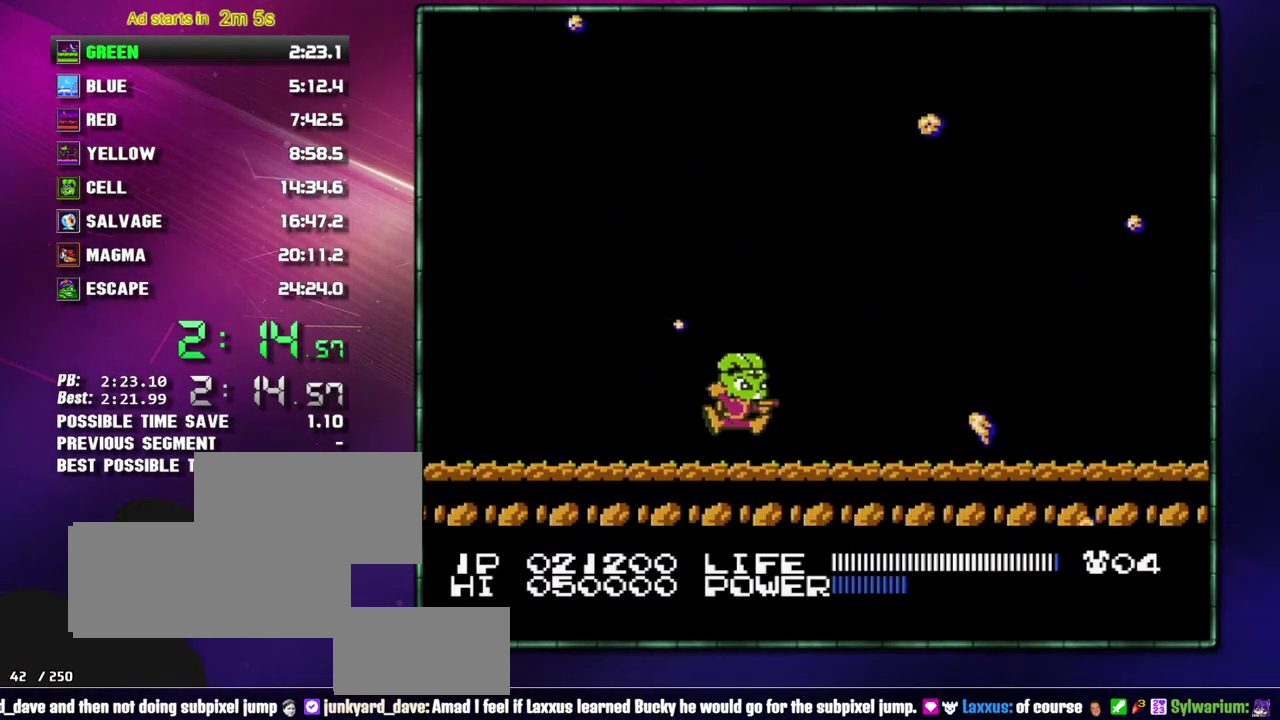
{"buttons": ["DPAD_RIGHT"], "events": [[17, "A", "down"], [50, "DPAD_RIGHT", "up"], [333, "A", "up"], [367, "DPAD_RIGHT", "down"]]}
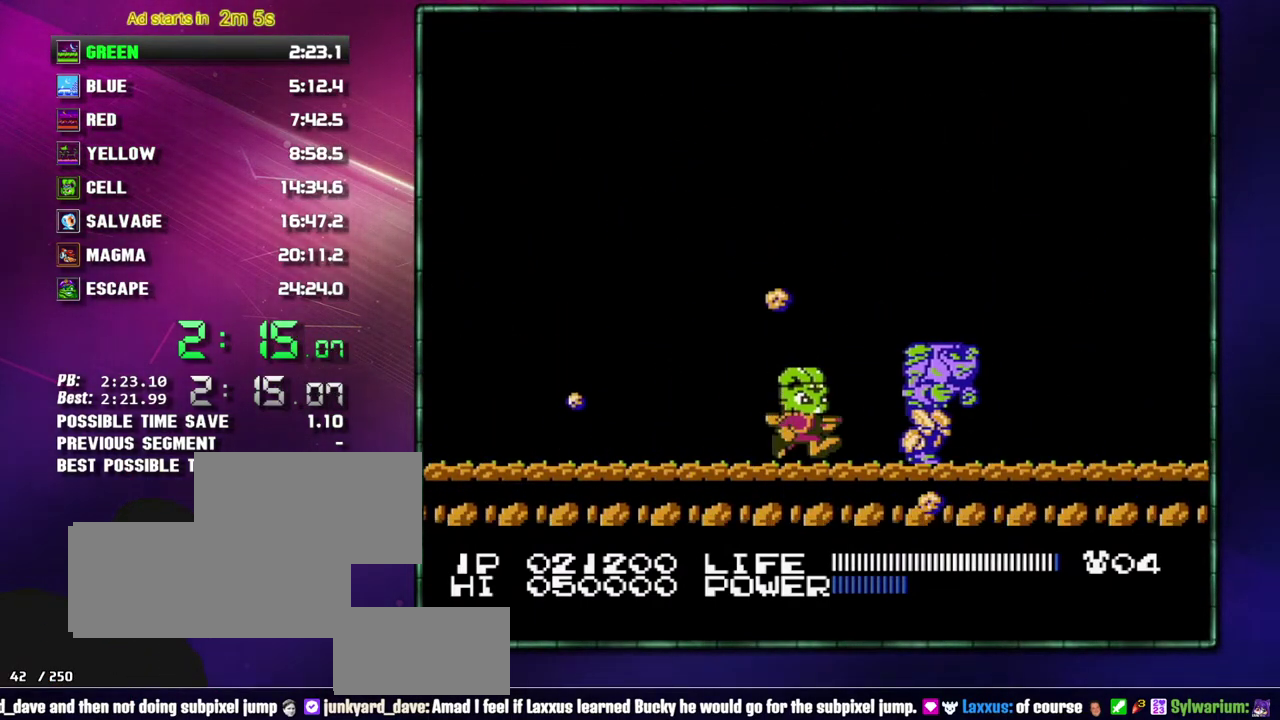
{"buttons": ["B", "DPAD_RIGHT"], "events": [[117, "B", "down"], [150, "B", "up"], [217, "B", "down"], [233, "B", "up"], [267, "B", "down"], [300, "B", "up"], [333, "B", "down"], [367, "B", "up"], [433, "B", "down"], [467, "B", "up"], [483, "B", "down"]]}
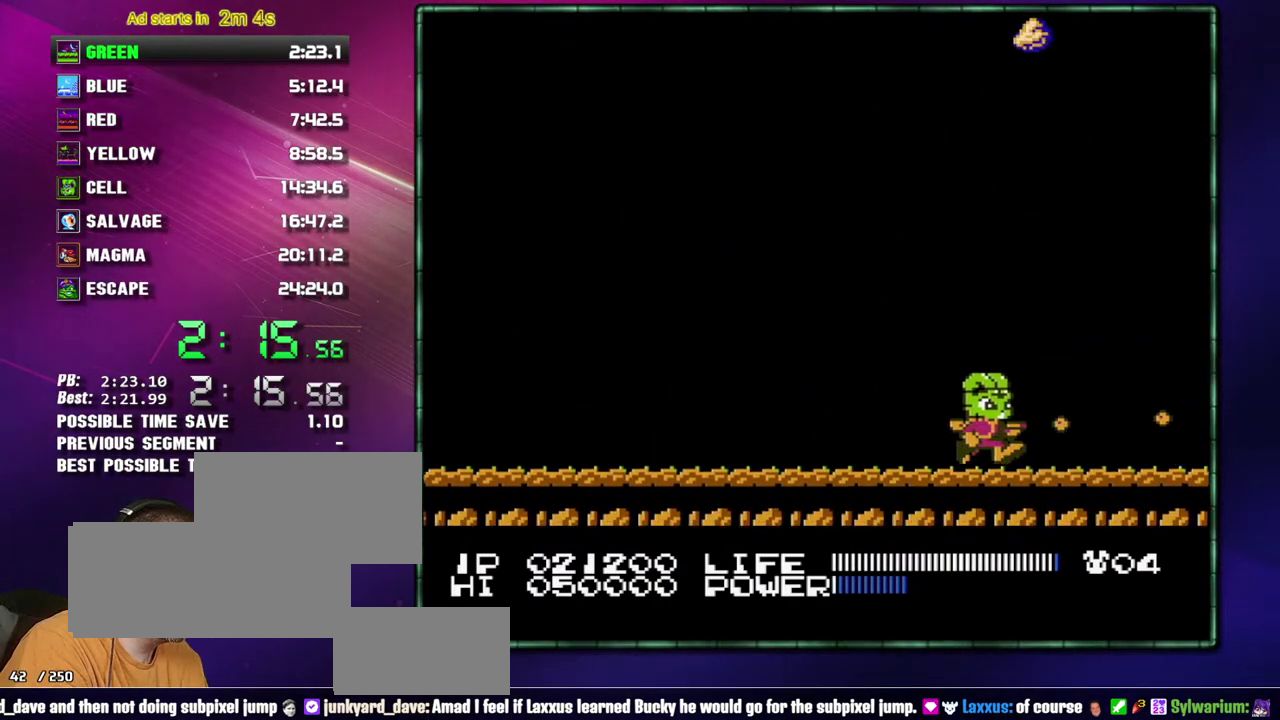
{"buttons": ["B"], "events": [[17, "B", "up"], [50, "B", "down"], [83, "B", "up"], [117, "B", "down"], [183, "B", "up"], [217, "B", "down"], [233, "B", "up"], [267, "B", "down"], [300, "B", "up"], [333, "B", "down"], [333, "DPAD_RIGHT", "up"], [367, "B", "up"], [433, "B", "down"], [467, "B", "up"], [483, "B", "down"]]}
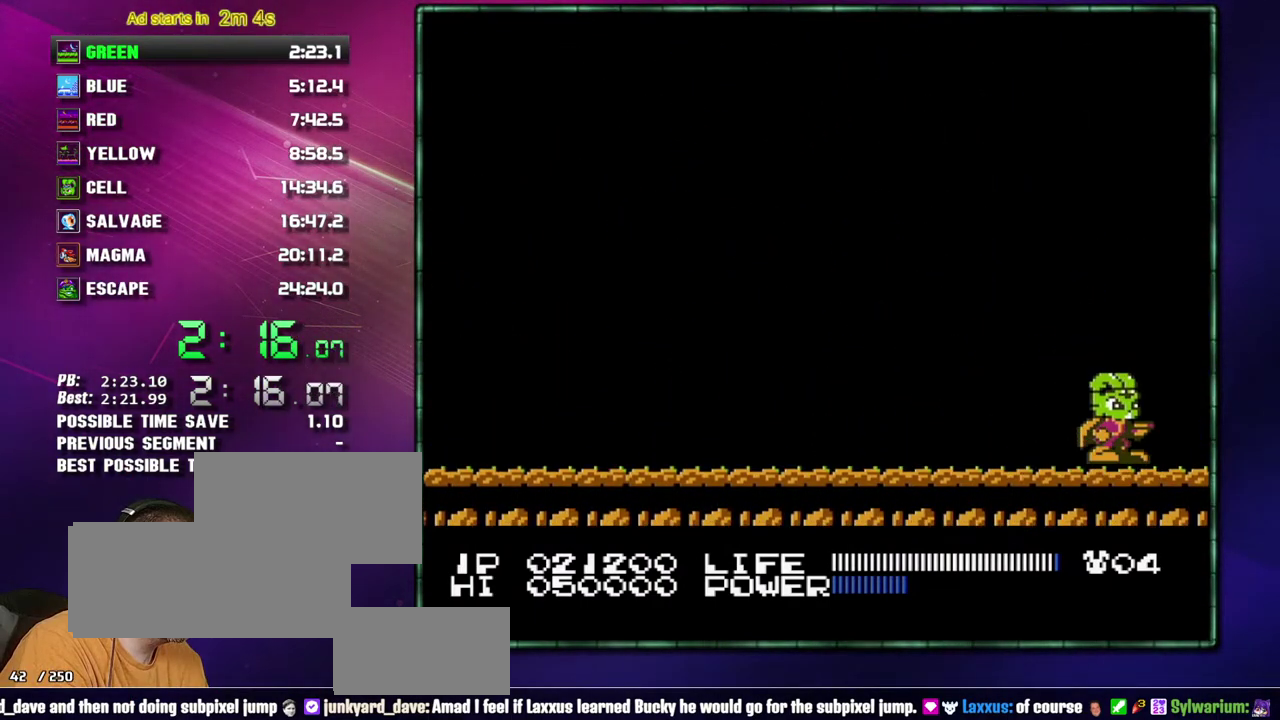
{"buttons": [], "events": [[17, "B", "up"], [50, "B", "down"], [83, "B", "up"], [117, "B", "down"], [150, "B", "up"], [217, "B", "down"], [267, "B", "up"]]}